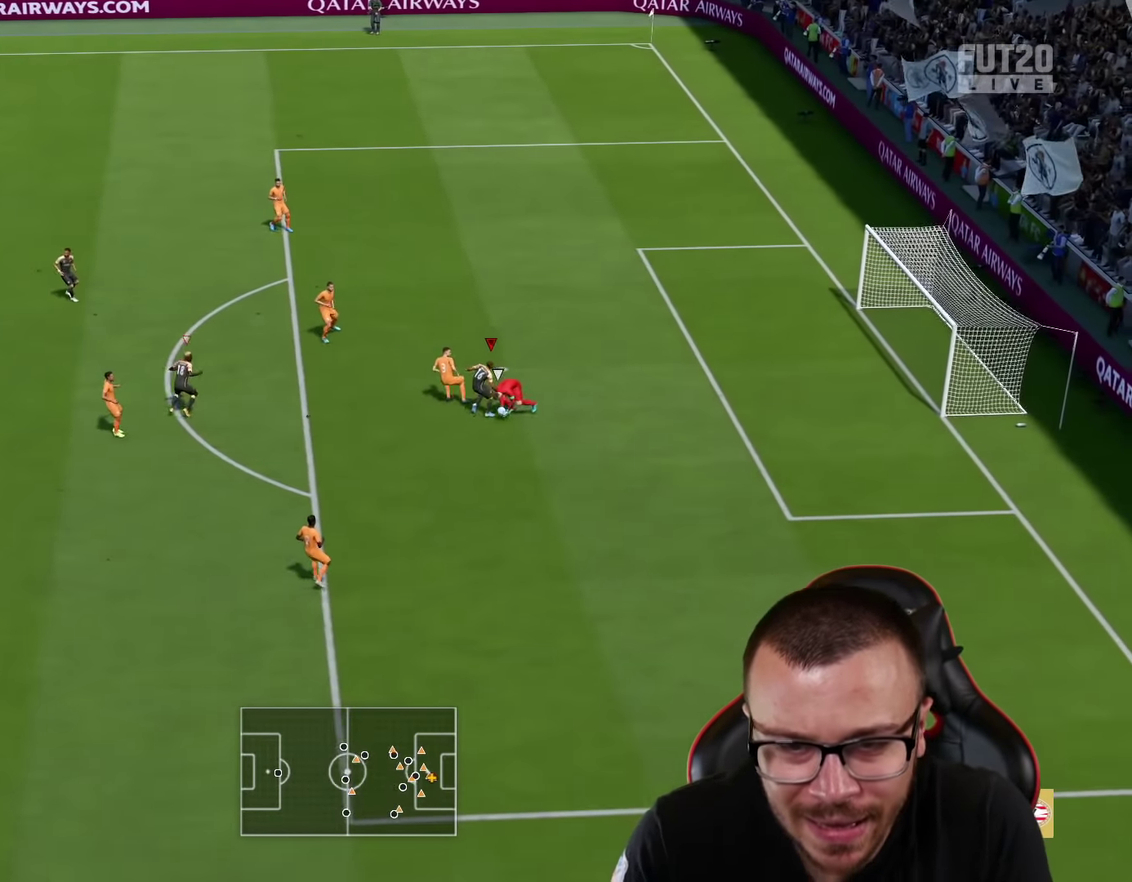
Gameplay with a controller (PlayStation layout); each line is a JSON object with the inputs held at the frame after it (dt_ms = milliseconds from this image to that frame). "events" lists button and stick changes between this image and that frame as [ms after this image, input, new state], when the widget could be followed in between.
{"dt_ms": 301, "buttons": [], "left_stick": "up-right", "right_stick": "center", "events": []}
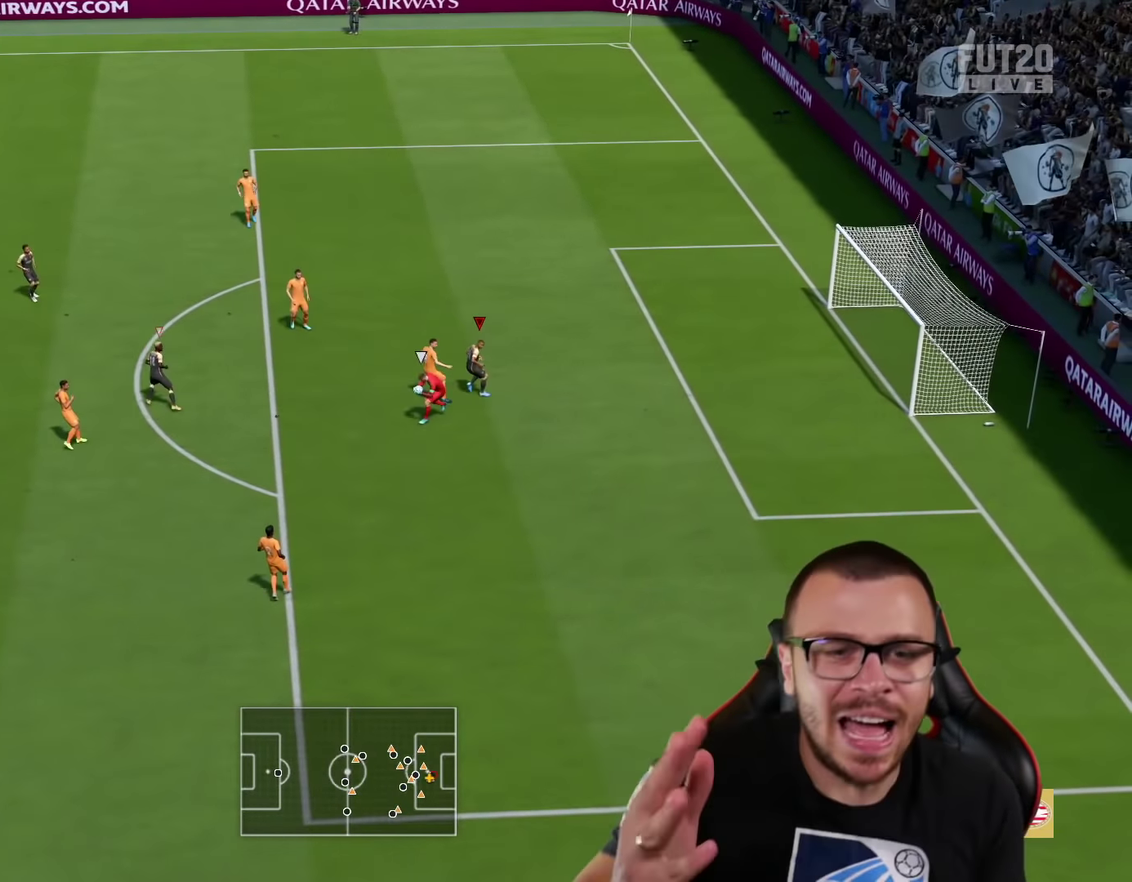
{"dt_ms": 300, "buttons": [], "left_stick": "up", "right_stick": "center", "events": [[50, "left_stick", "up"], [116, "L1", "down"], [233, "L1", "up"]]}
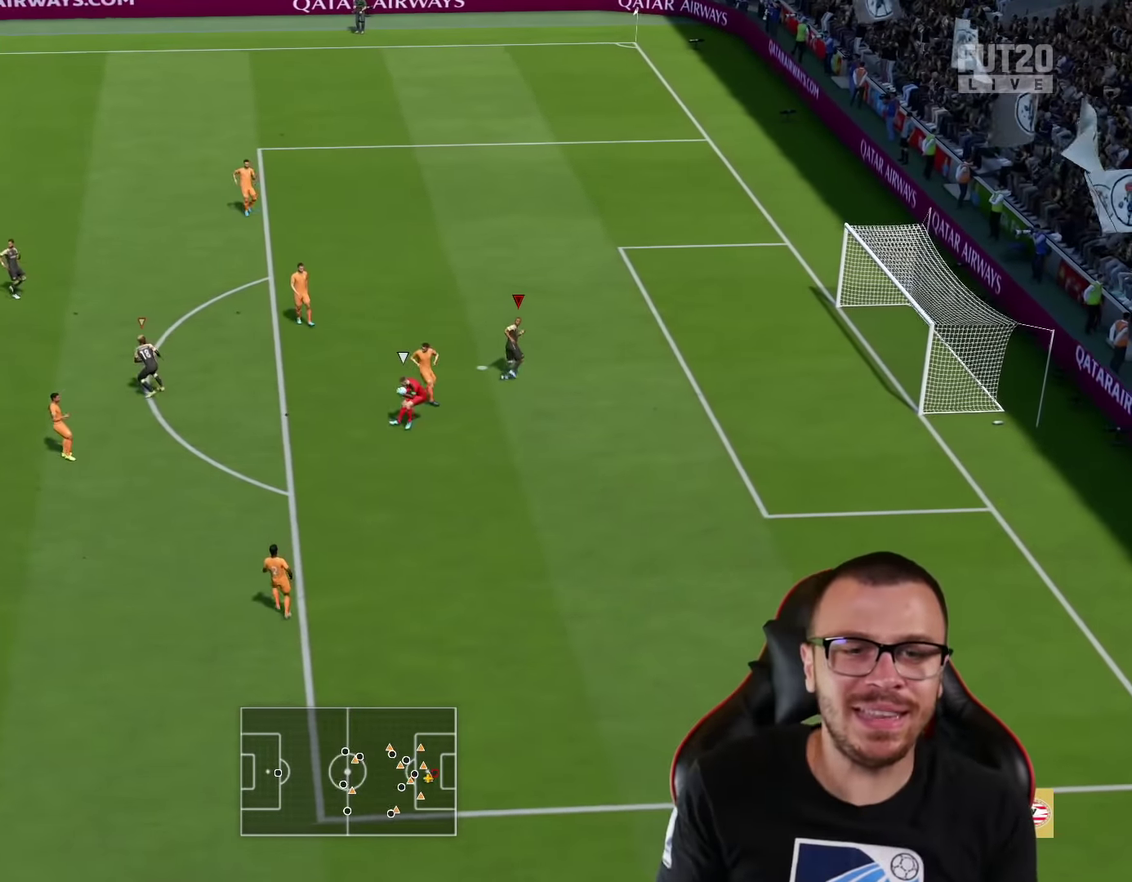
{"dt_ms": 600, "buttons": ["R2"], "left_stick": "down", "right_stick": "center", "events": [[150, "right_stick", "down-left"], [183, "left_stick", "down-left"], [233, "right_stick", "center"], [350, "R2", "down"], [350, "left_stick", "down"]]}
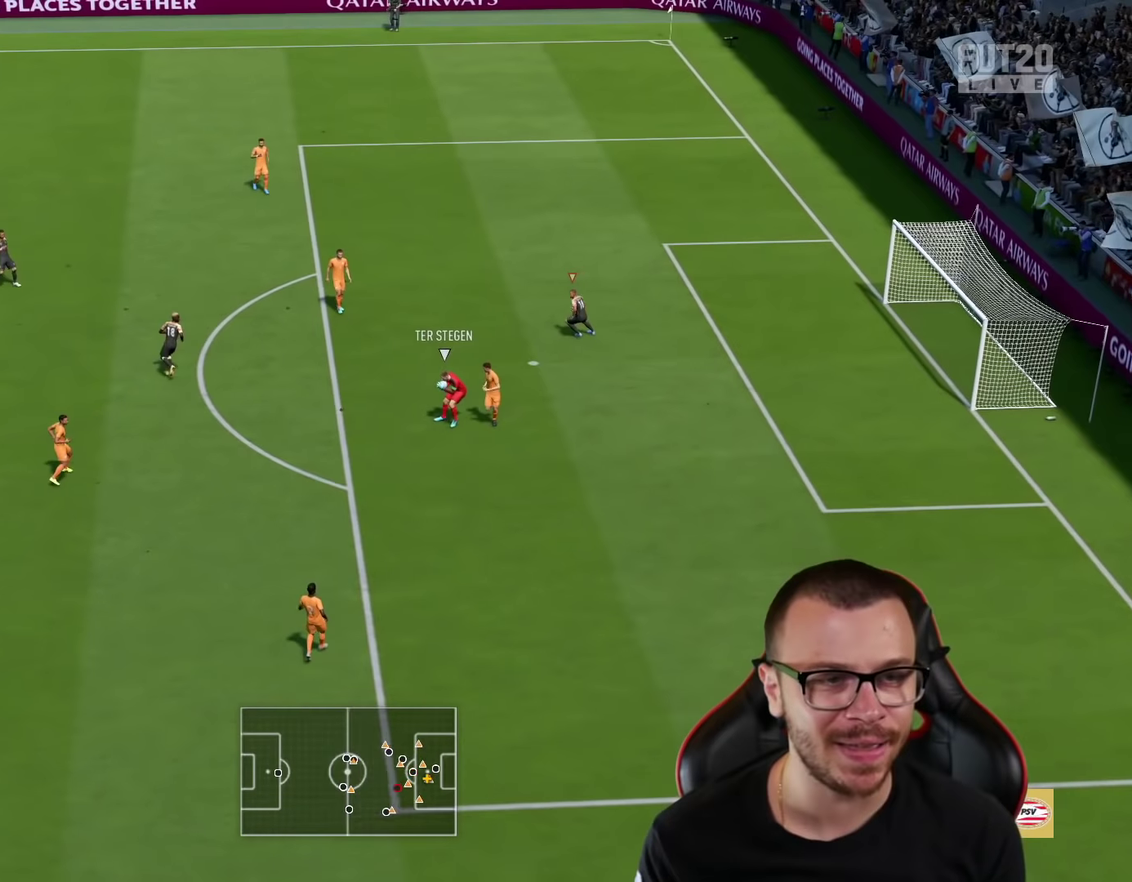
{"dt_ms": 701, "buttons": ["L2"], "left_stick": "right", "right_stick": "center", "events": [[67, "left_stick", "down-right"], [267, "L2", "down"], [267, "R2", "up"], [267, "left_stick", "down"], [334, "left_stick", "down-right"], [684, "left_stick", "right"]]}
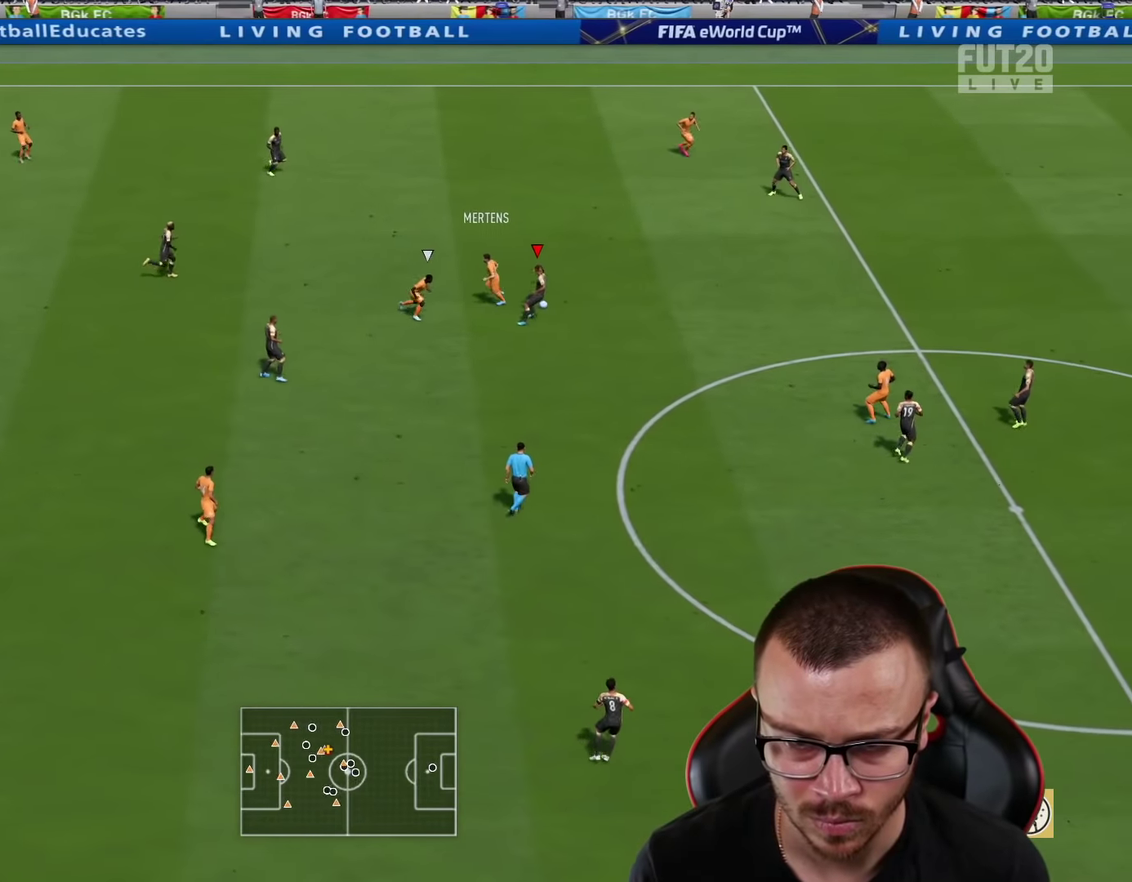
{"dt_ms": 601, "buttons": ["CROSS"], "left_stick": "up-left", "right_stick": "center", "events": [[100, "left_stick", "up-right"], [183, "left_stick", "up"], [217, "L2", "up"], [500, "CROSS", "down"], [601, "left_stick", "up-left"]]}
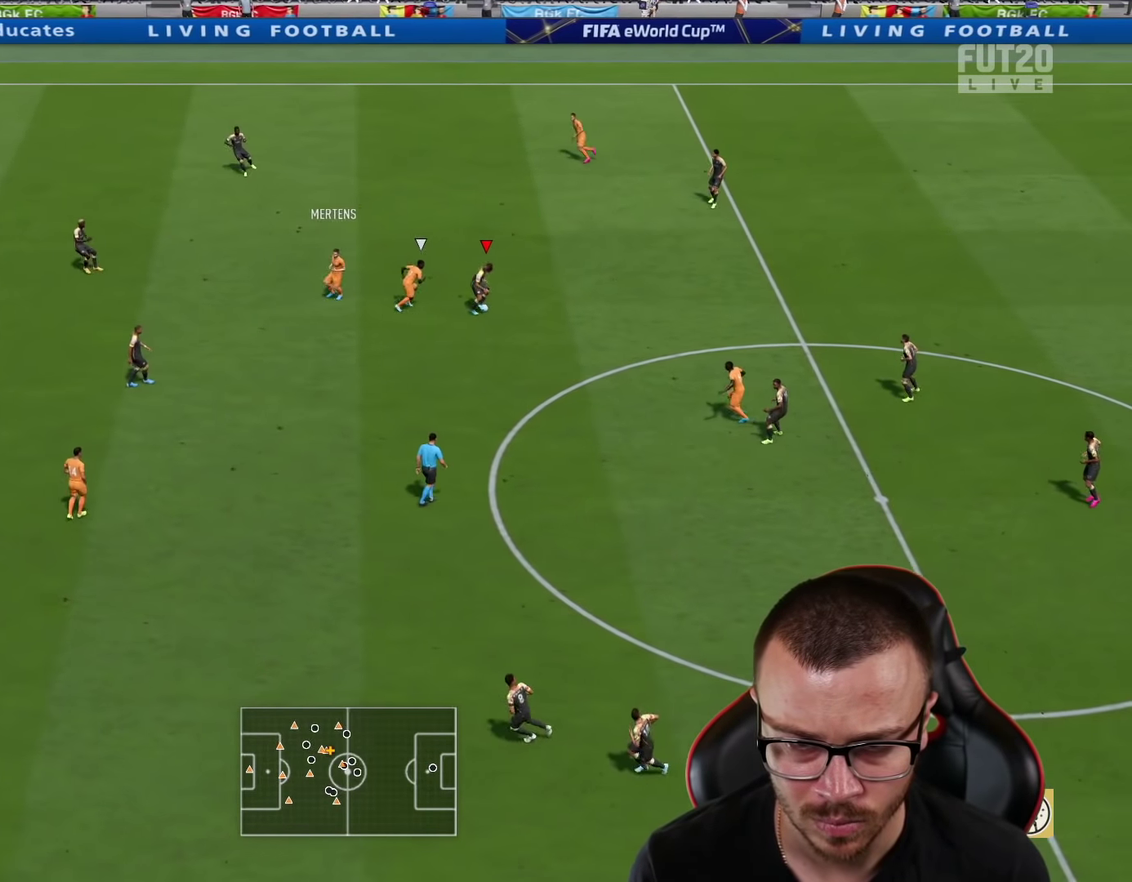
{"dt_ms": 300, "buttons": [], "left_stick": "up-left", "right_stick": "center", "events": [[16, "CROSS", "up"]]}
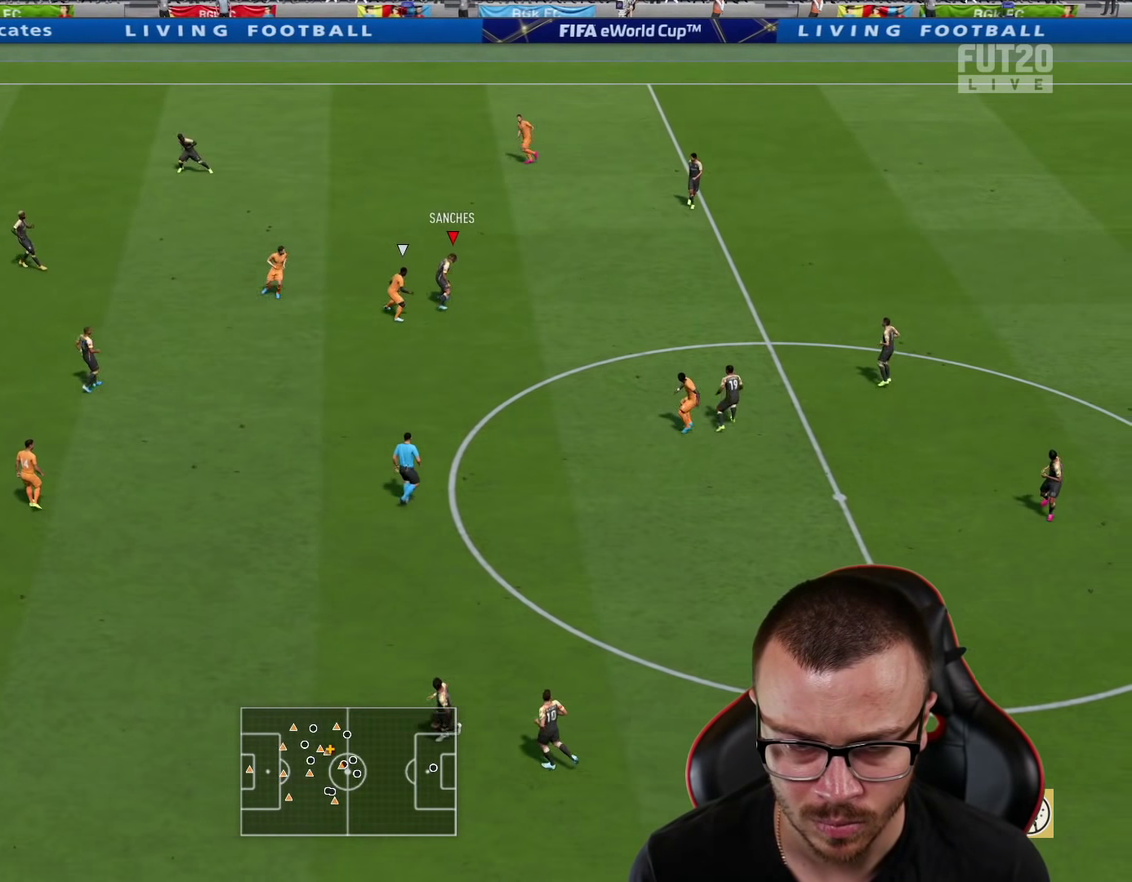
{"dt_ms": 600, "buttons": [], "left_stick": "down-left", "right_stick": "center", "events": [[67, "left_stick", "center"], [83, "R2", "down"], [233, "left_stick", "down"], [450, "R2", "up"], [517, "left_stick", "down-left"]]}
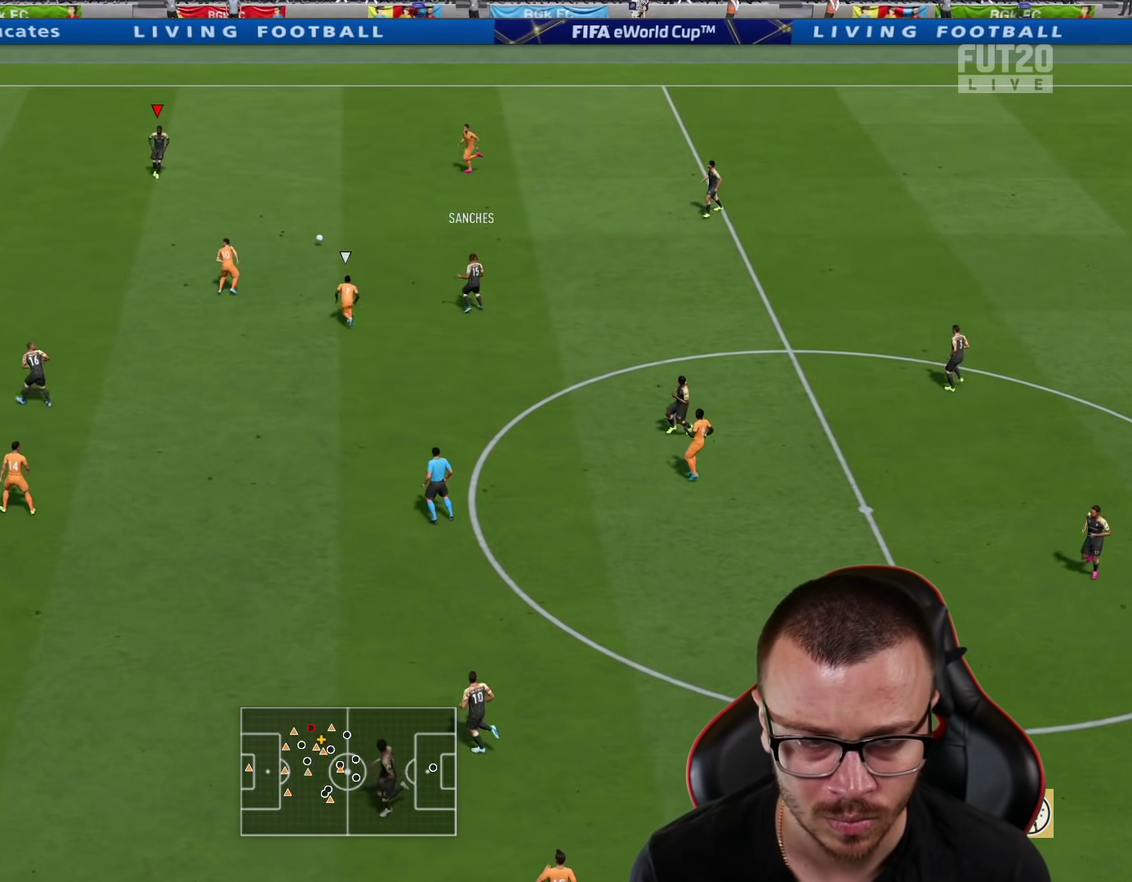
{"dt_ms": 401, "buttons": ["R2"], "left_stick": "down-left", "right_stick": "center", "events": [[34, "TRIANGLE", "down"], [134, "TRIANGLE", "up"], [234, "R2", "down"]]}
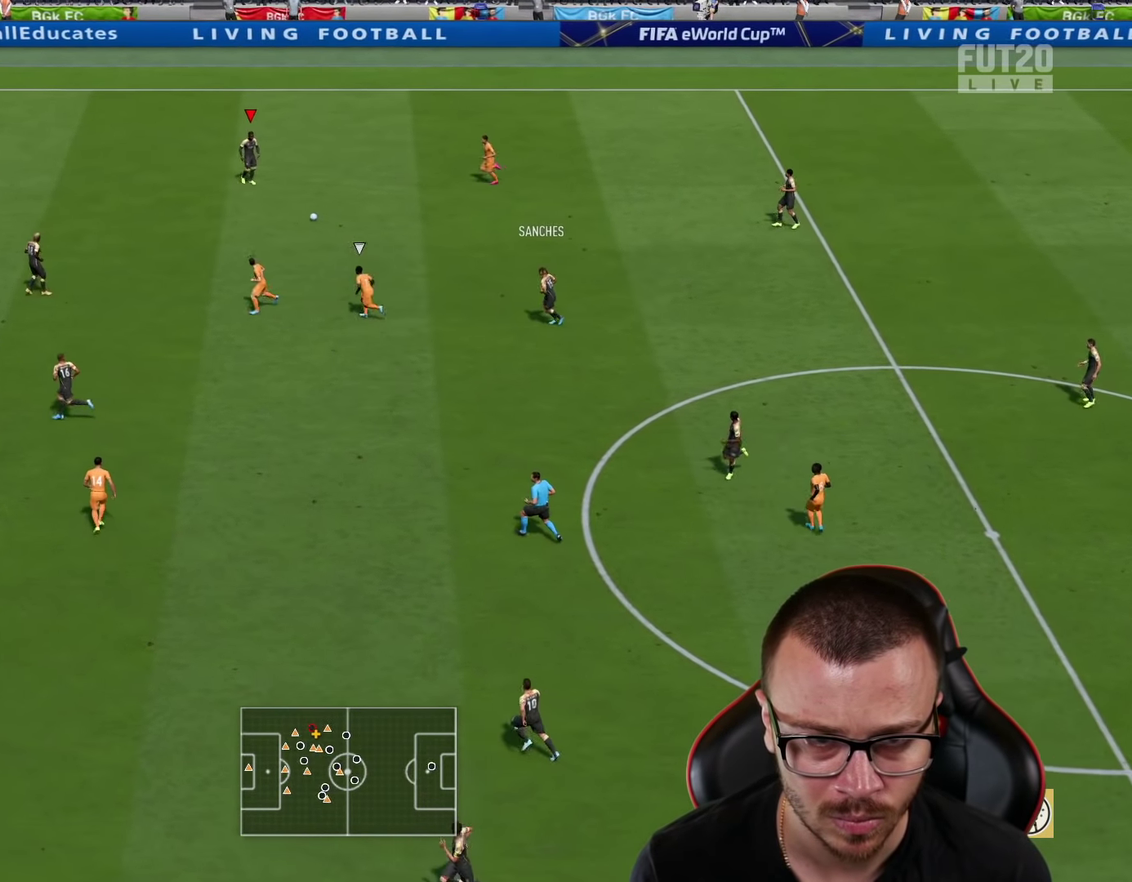
{"dt_ms": 400, "buttons": ["R2"], "left_stick": "down-left", "right_stick": "center", "events": []}
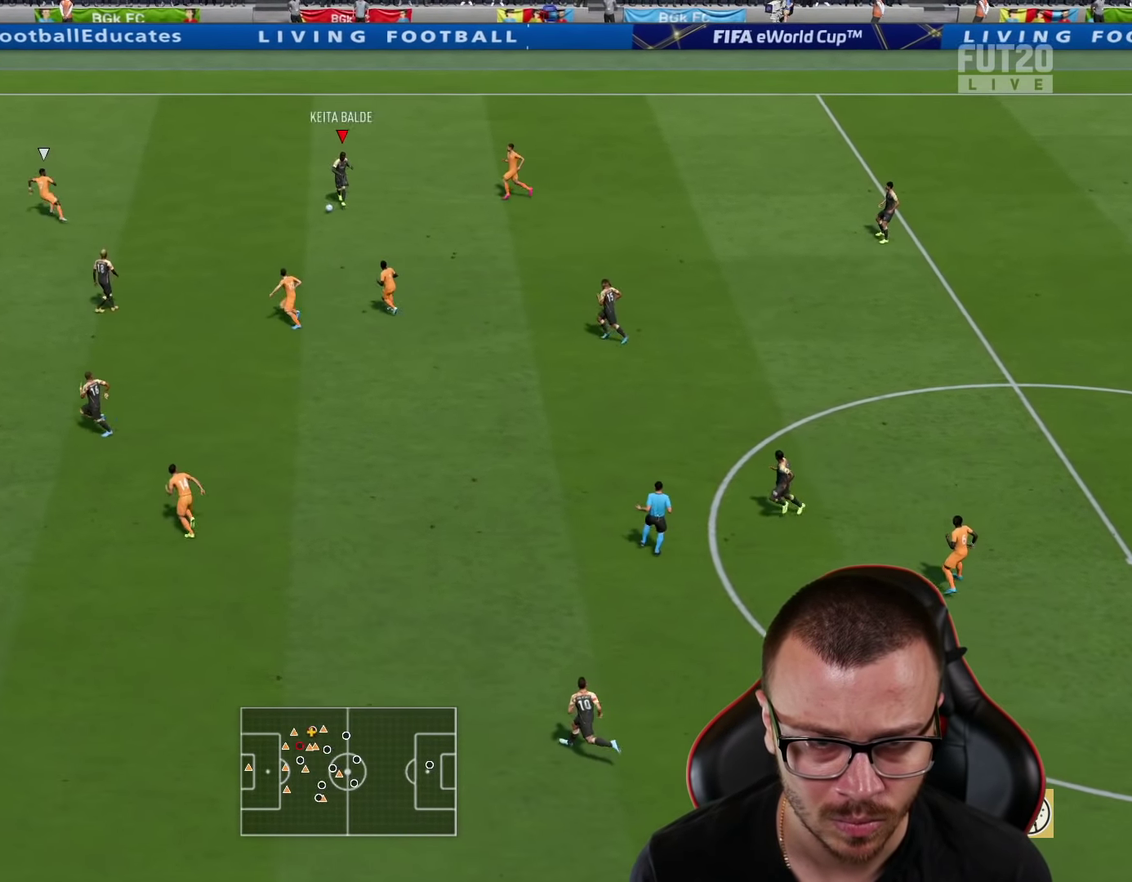
{"dt_ms": 601, "buttons": [], "left_stick": "down", "right_stick": "center", "events": [[267, "R2", "up"], [517, "left_stick", "down"]]}
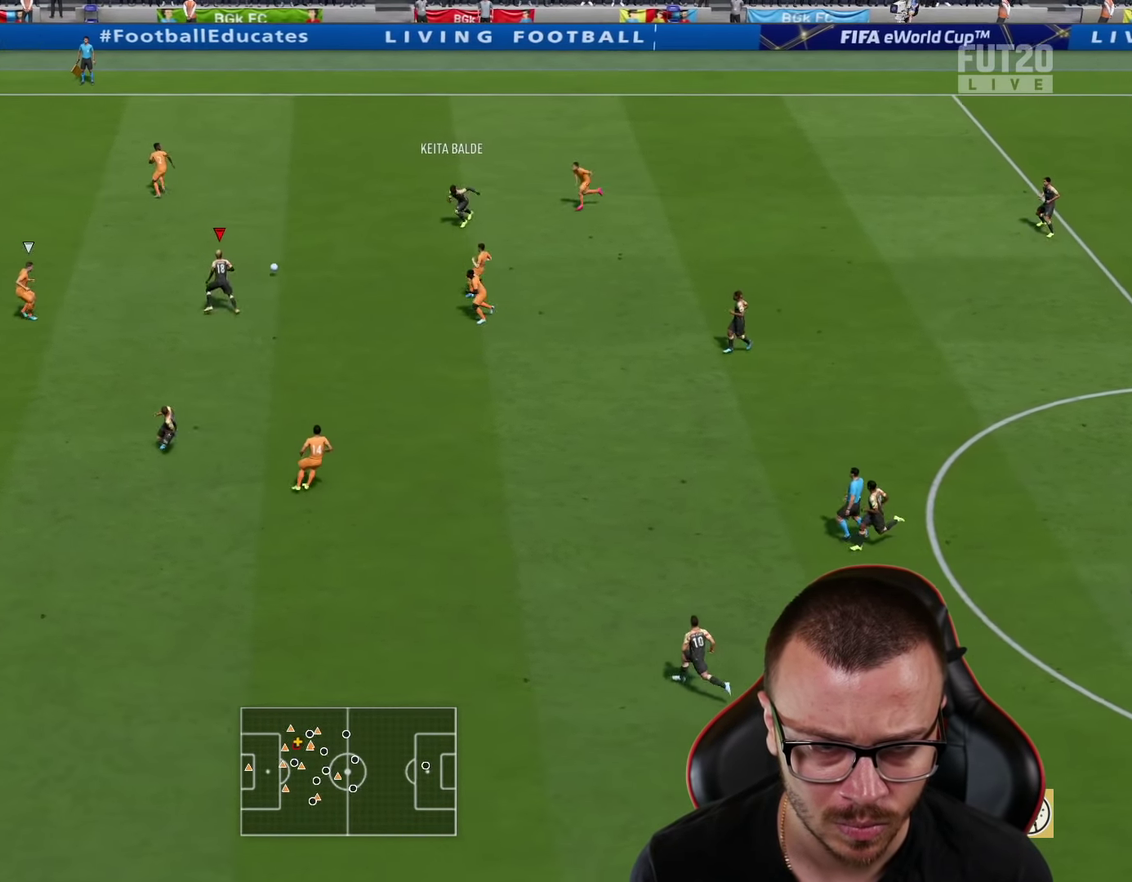
{"dt_ms": 600, "buttons": ["R2"], "left_stick": "center", "right_stick": "center", "events": [[33, "L1", "down"], [50, "CROSS", "down"], [200, "CROSS", "up"], [233, "R2", "down"], [283, "L1", "up"], [350, "left_stick", "center"]]}
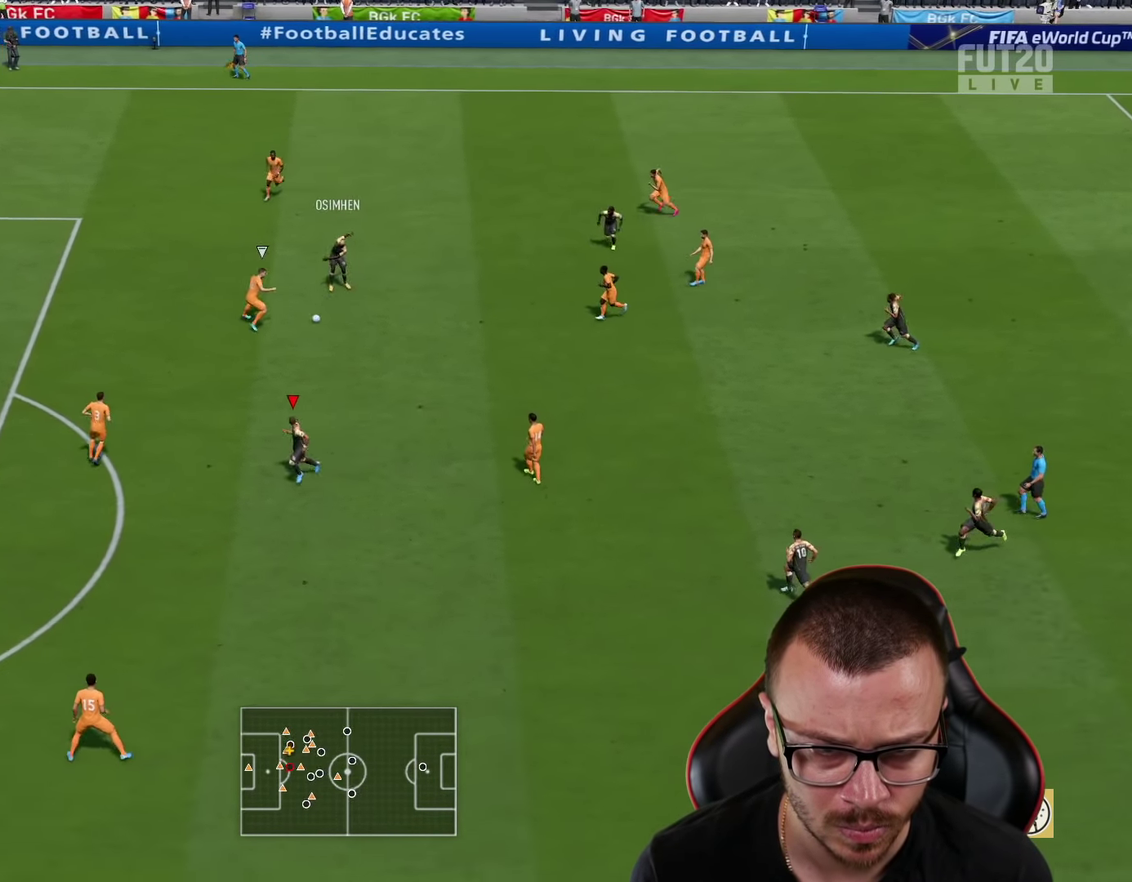
{"dt_ms": 601, "buttons": ["R2"], "left_stick": "up-left", "right_stick": "center", "events": [[17, "R2", "up"], [17, "left_stick", "up-right"], [117, "left_stick", "up"], [267, "TRIANGLE", "down"], [384, "left_stick", "up-left"], [451, "TRIANGLE", "up"], [584, "R2", "down"]]}
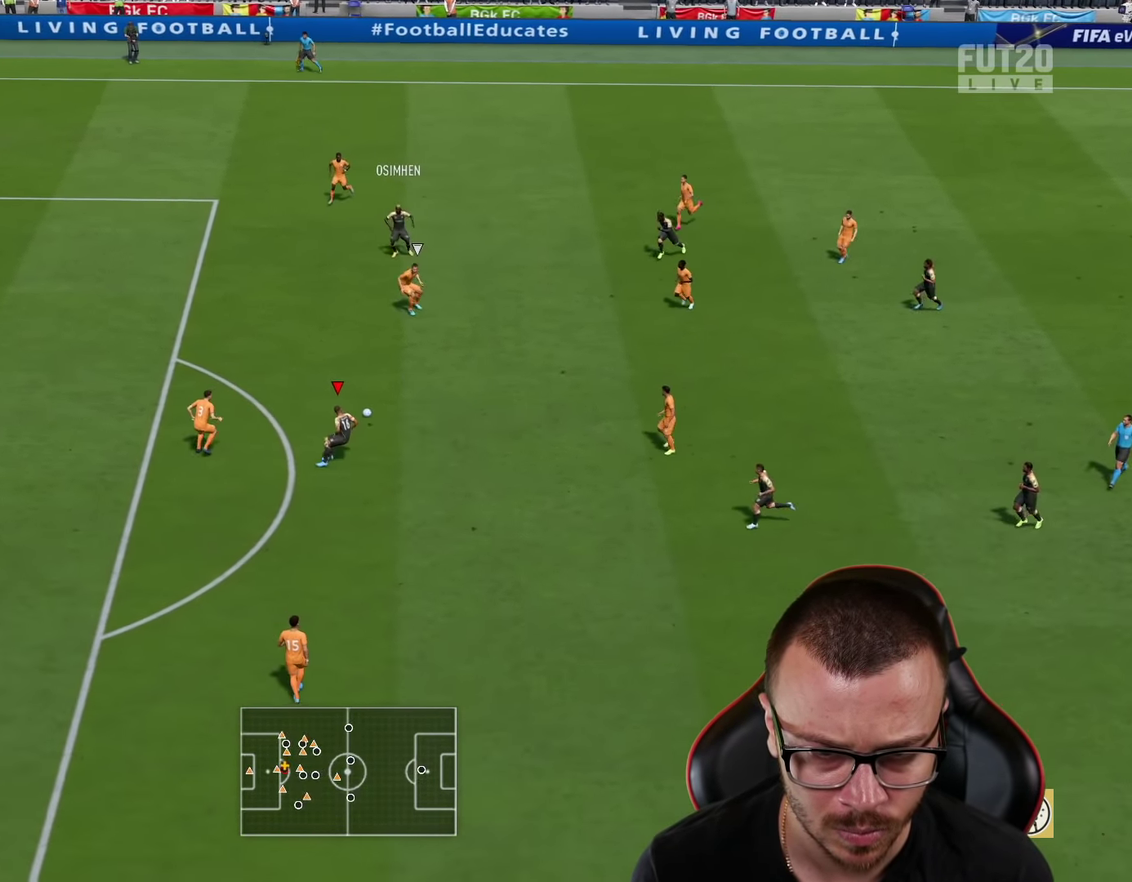
{"dt_ms": 301, "buttons": ["R2"], "left_stick": "left", "right_stick": "center", "events": [[134, "left_stick", "left"]]}
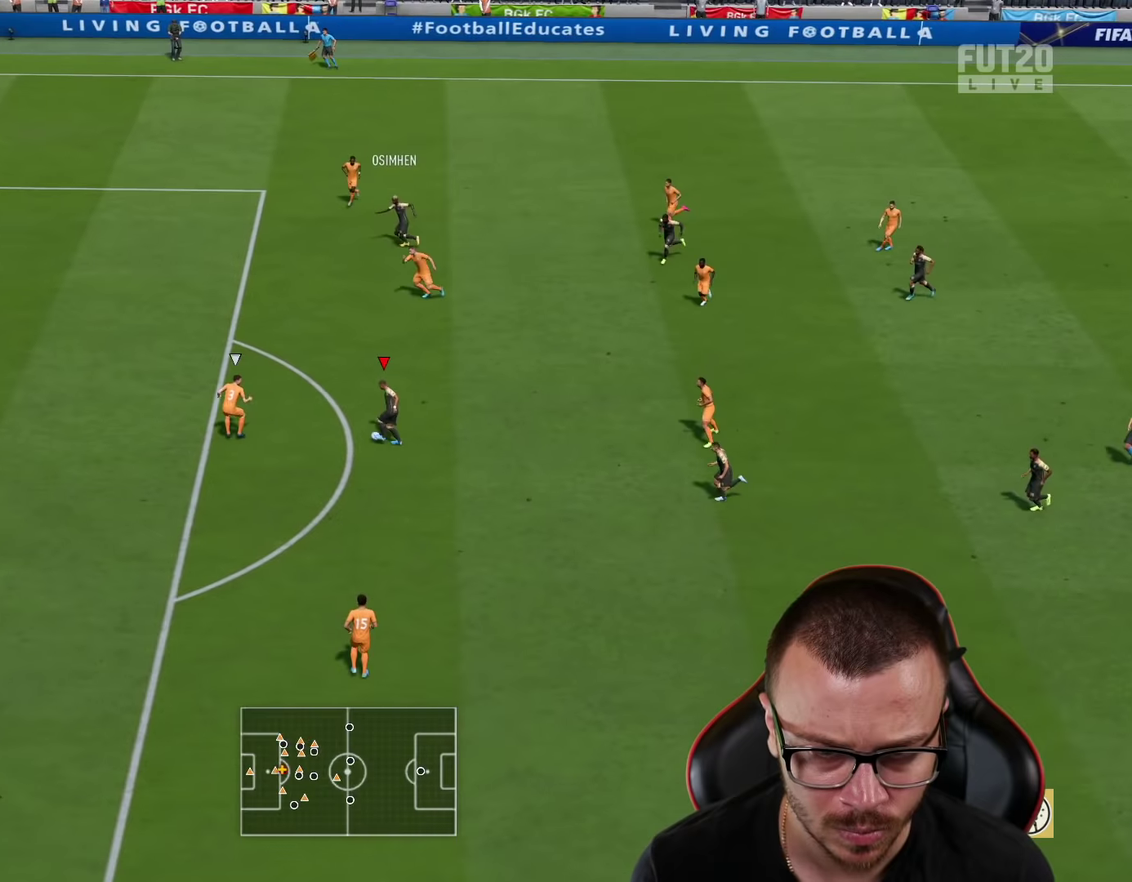
{"dt_ms": 300, "buttons": ["R2"], "left_stick": "left", "right_stick": "center", "events": []}
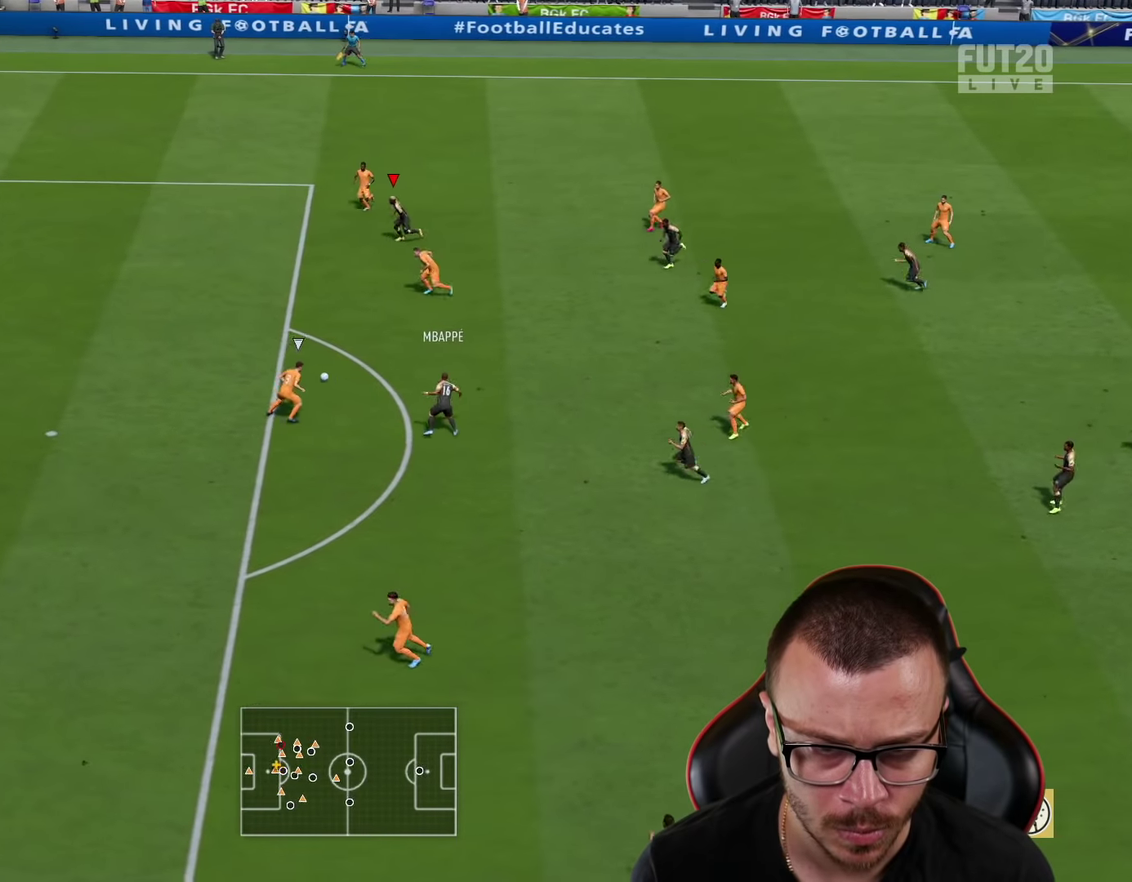
{"dt_ms": 600, "buttons": ["R2"], "left_stick": "left", "right_stick": "center", "events": []}